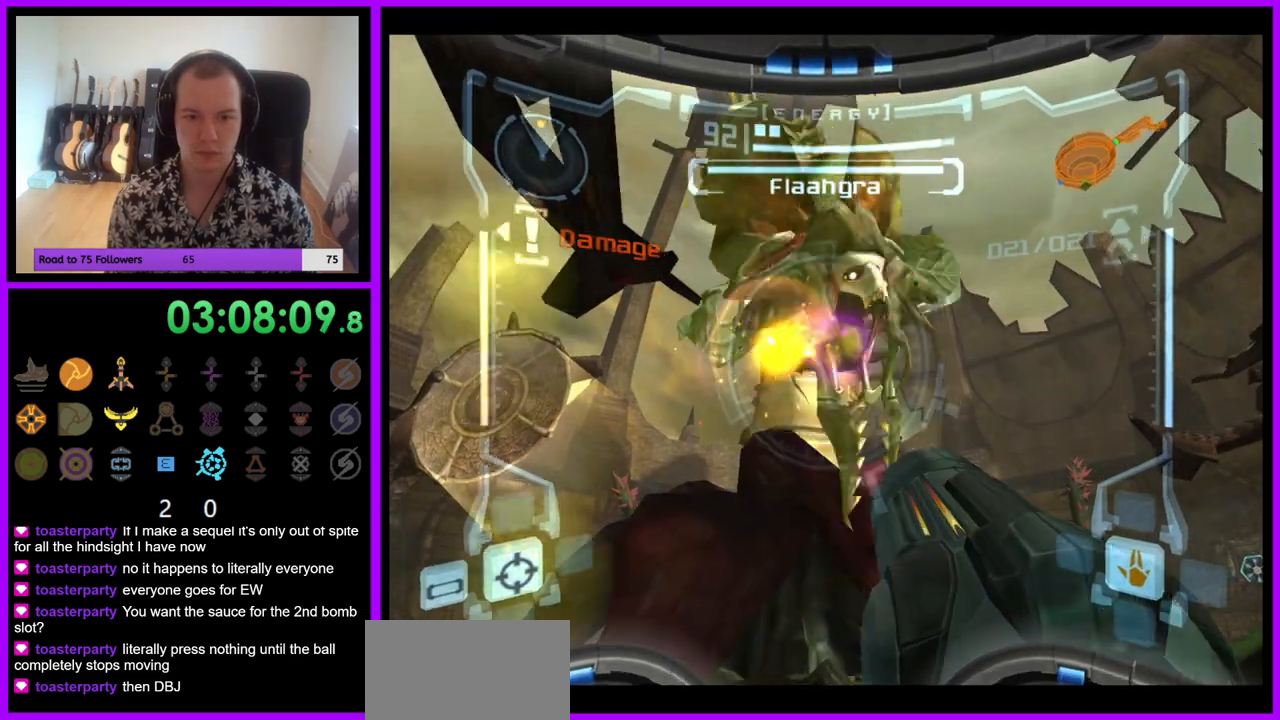
Gameplay with a controller (Nintendo layout); each line is a JSON object with the inputs held at the frame after it. "events" lists button and stick changes between this image and that frame as [ms after this image, input, new state], when the widget could be followed in between. Not read: L3 R3.
{"buttons": ["B", "L1"], "left_stick": "down-left", "right_stick": "center", "events": [[17, "A", "down"], [83, "A", "up"], [150, "A", "down"], [233, "A", "up"], [233, "left_stick", "left"], [267, "A", "down"], [283, "left_stick", "down-left"], [367, "A", "up"], [433, "B", "down"]]}
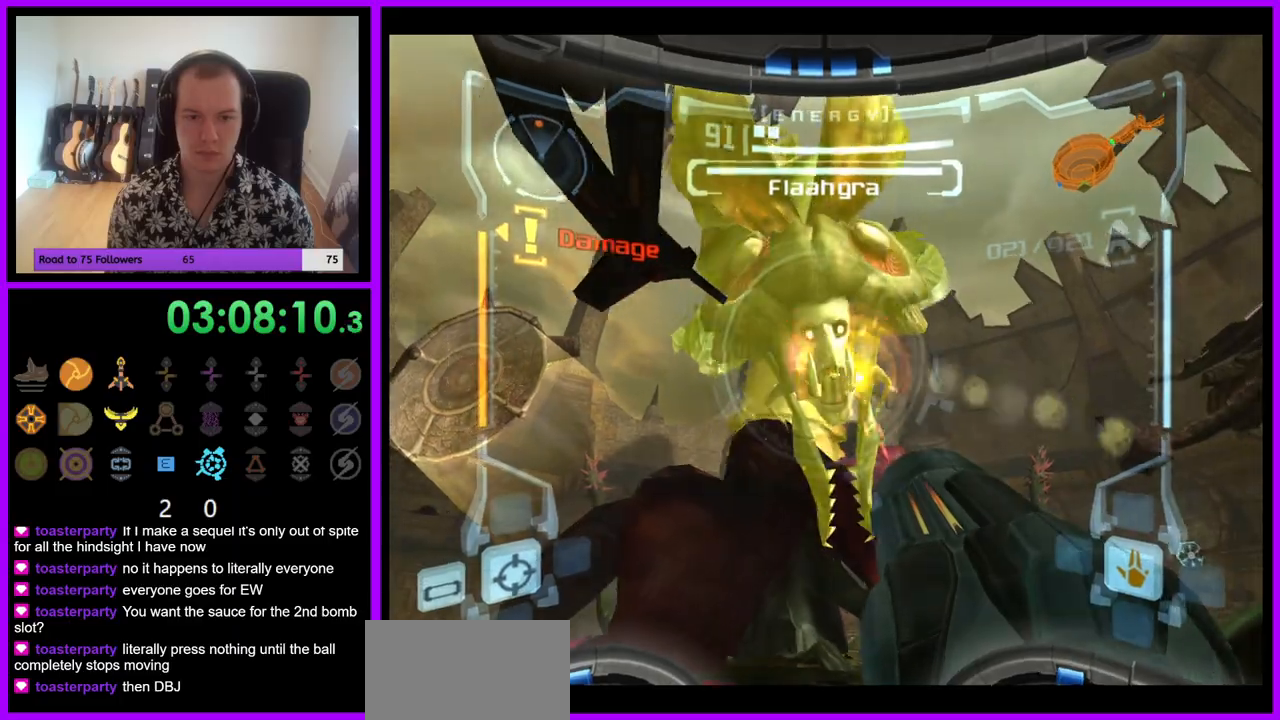
{"buttons": ["L1"], "left_stick": "left", "right_stick": "center", "events": [[17, "B", "up"], [67, "A", "down"], [100, "B", "down"], [133, "B", "up"], [167, "A", "up"], [183, "left_stick", "left"], [233, "A", "down"], [317, "A", "up"], [383, "A", "down"], [450, "A", "up"]]}
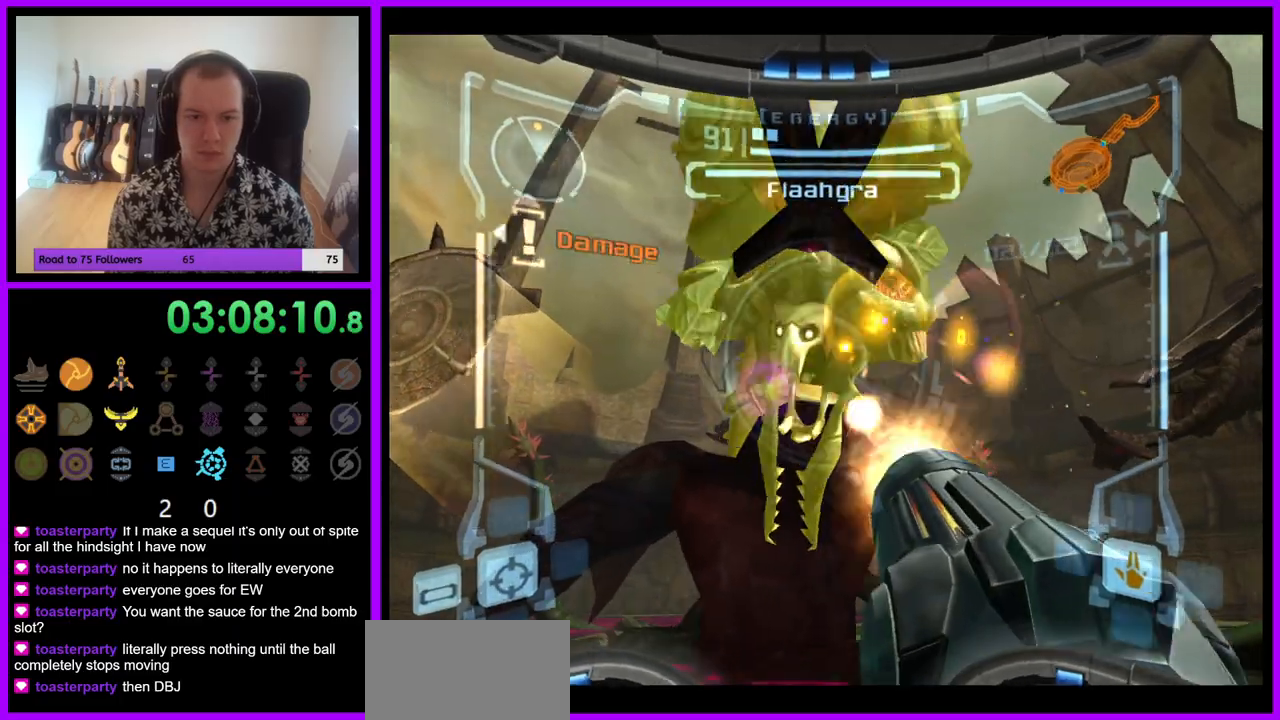
{"buttons": ["A", "B", "L1"], "left_stick": "center", "right_stick": "center", "events": [[17, "A", "down"], [117, "A", "up"], [167, "A", "down"], [250, "A", "up"], [317, "A", "down"], [400, "A", "up"], [433, "left_stick", "center"], [483, "A", "down"], [483, "B", "down"]]}
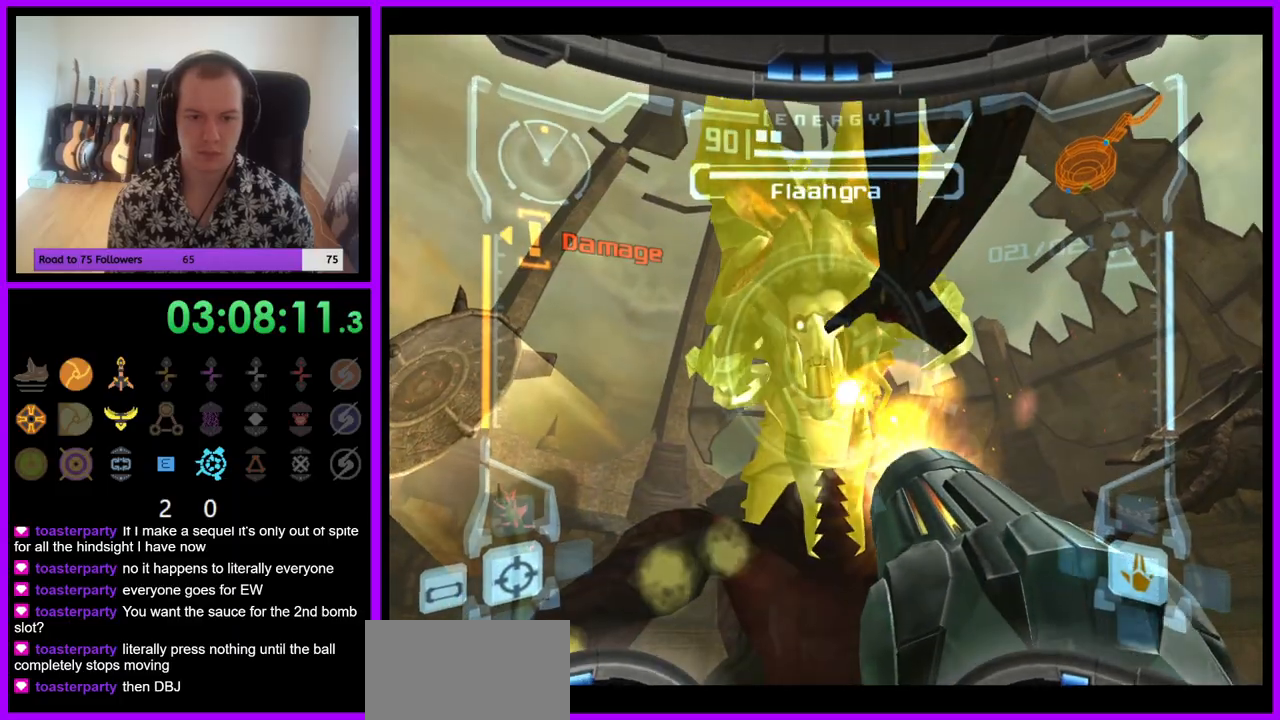
{"buttons": ["A", "B", "L1"], "left_stick": "down-left", "right_stick": "center", "events": [[67, "A", "up"], [83, "B", "up"], [150, "A", "down"], [150, "B", "down"], [183, "left_stick", "left"], [233, "A", "up"], [233, "B", "up"], [317, "A", "down"], [317, "B", "down"], [367, "B", "up"], [383, "A", "up"], [450, "A", "down"], [450, "B", "down"], [450, "left_stick", "down-left"]]}
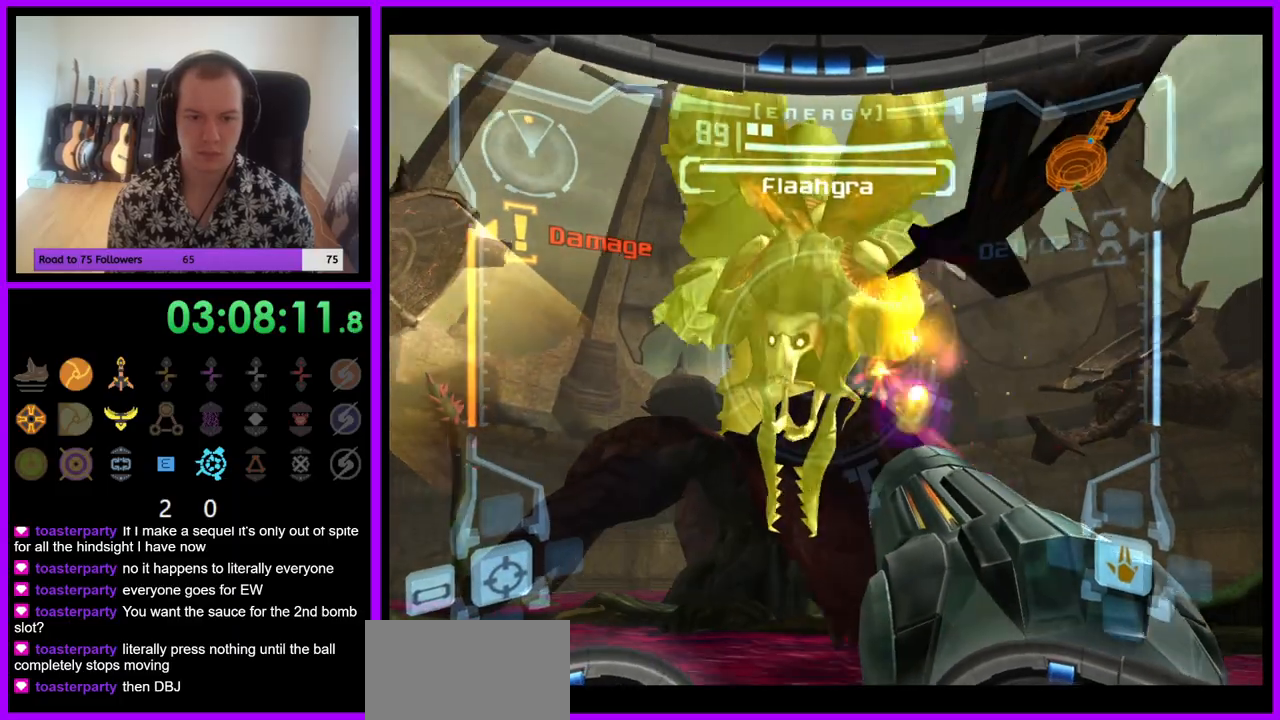
{"buttons": ["L1"], "left_stick": "down", "right_stick": "center", "events": [[33, "A", "up"], [33, "B", "up"], [100, "B", "down"], [117, "A", "down"], [167, "A", "up"], [183, "B", "up"], [250, "B", "down"], [267, "A", "down"], [317, "A", "up"], [317, "B", "up"], [333, "left_stick", "down"], [400, "A", "down"], [400, "B", "down"], [467, "A", "up"], [483, "B", "up"]]}
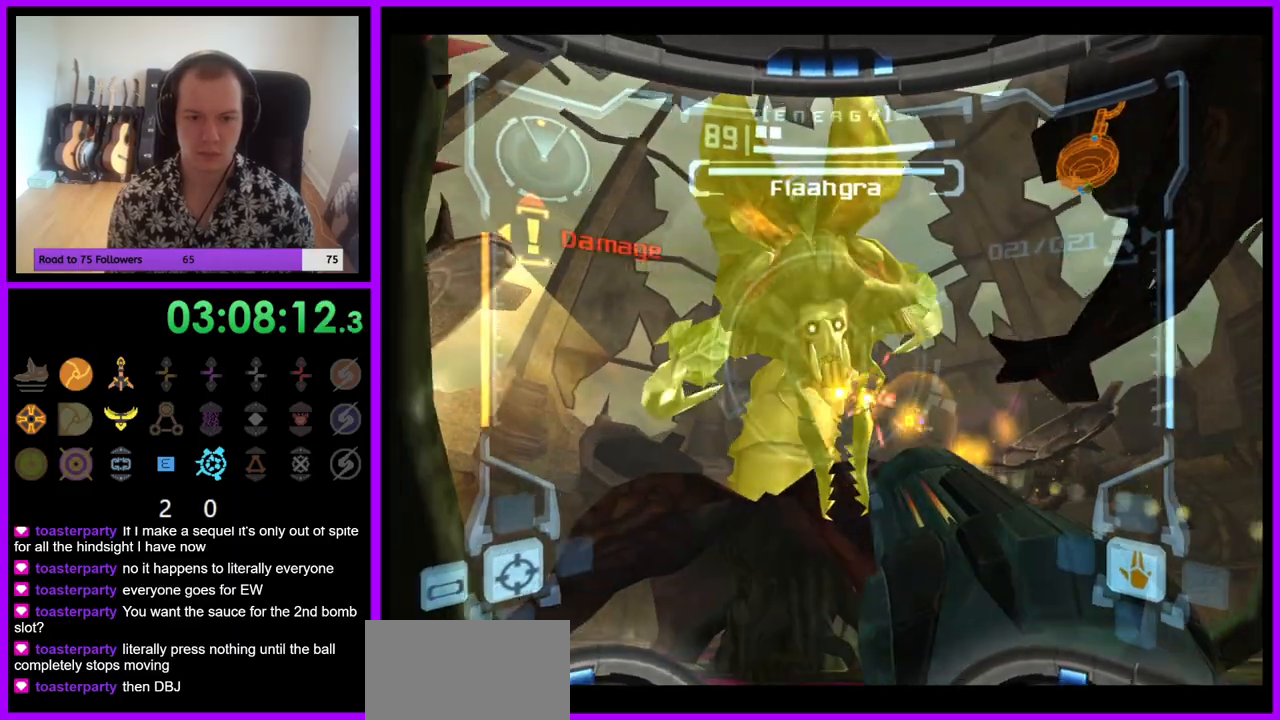
{"buttons": ["A"], "left_stick": "right", "right_stick": "center", "events": [[50, "A", "down"], [50, "B", "down"], [100, "B", "up"], [100, "left_stick", "down-left"], [133, "A", "up"], [200, "A", "down"], [217, "L1", "up"], [267, "left_stick", "left"], [283, "A", "up"], [383, "A", "down"], [400, "left_stick", "center"], [450, "left_stick", "right"]]}
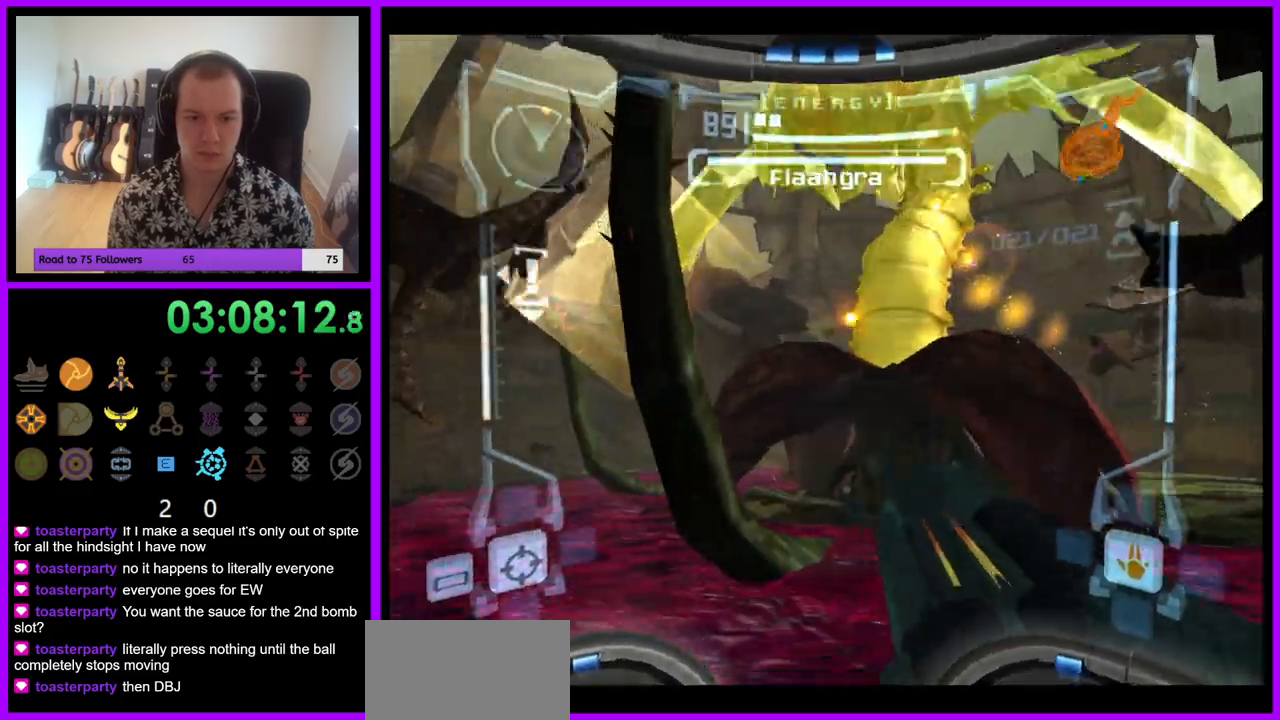
{"buttons": [], "left_stick": "down-right", "right_stick": "center", "events": [[33, "A", "up"], [33, "L1", "down"], [133, "left_stick", "down-right"], [200, "right_stick", "up"], [367, "L1", "up"], [467, "right_stick", "center"]]}
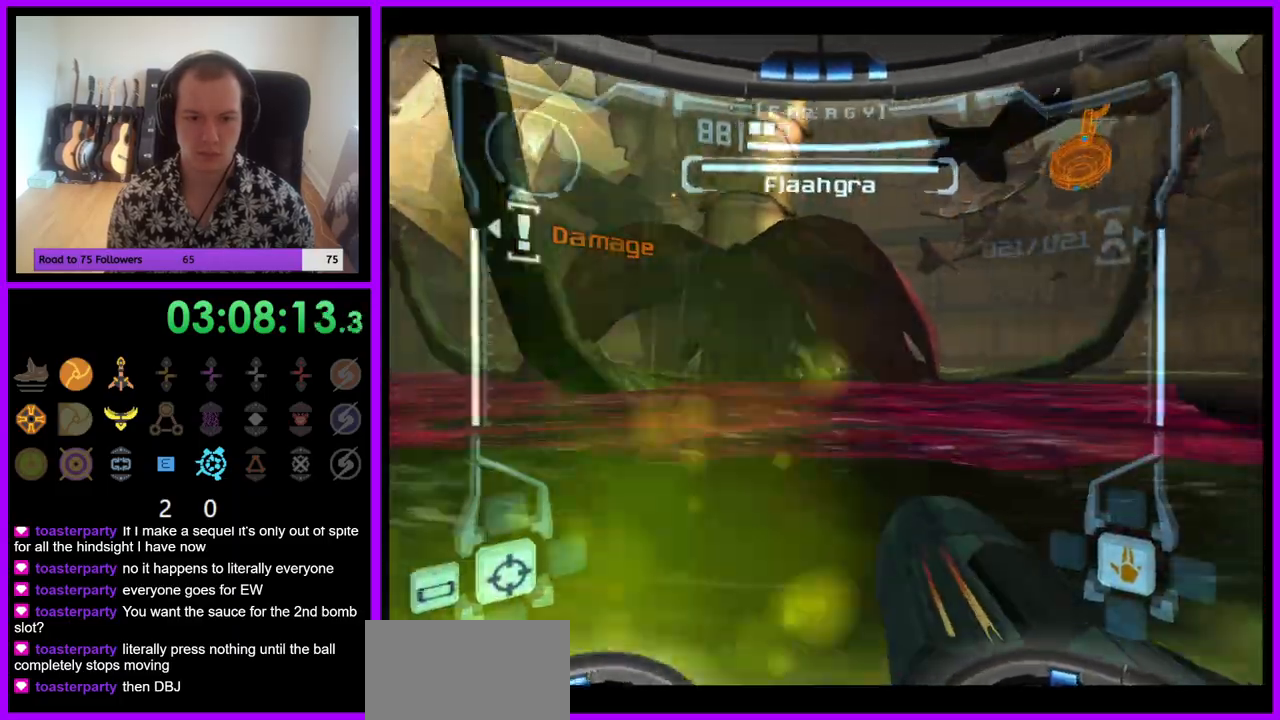
{"buttons": ["L1"], "left_stick": "up", "right_stick": "center", "events": [[33, "left_stick", "right"], [83, "B", "down"], [183, "B", "up"], [433, "left_stick", "up"], [450, "L1", "down"]]}
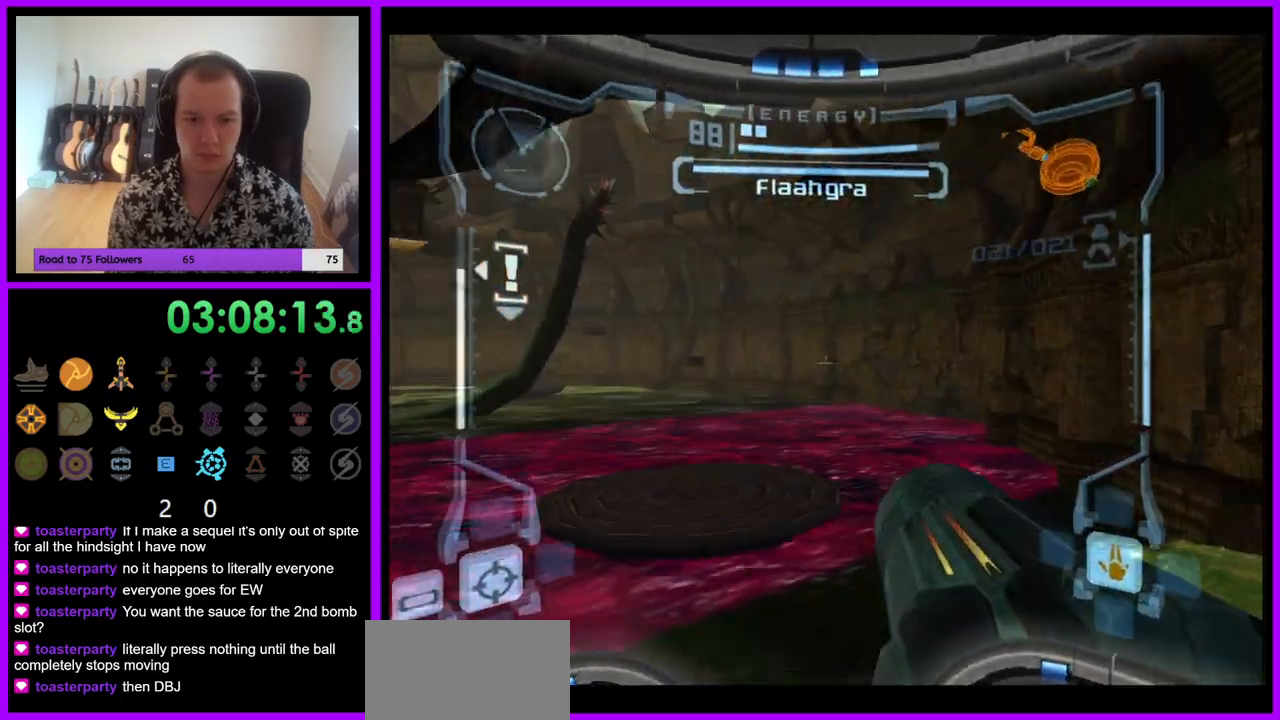
{"buttons": ["L1"], "left_stick": "left", "right_stick": "center", "events": [[50, "left_stick", "up-left"], [250, "left_stick", "left"]]}
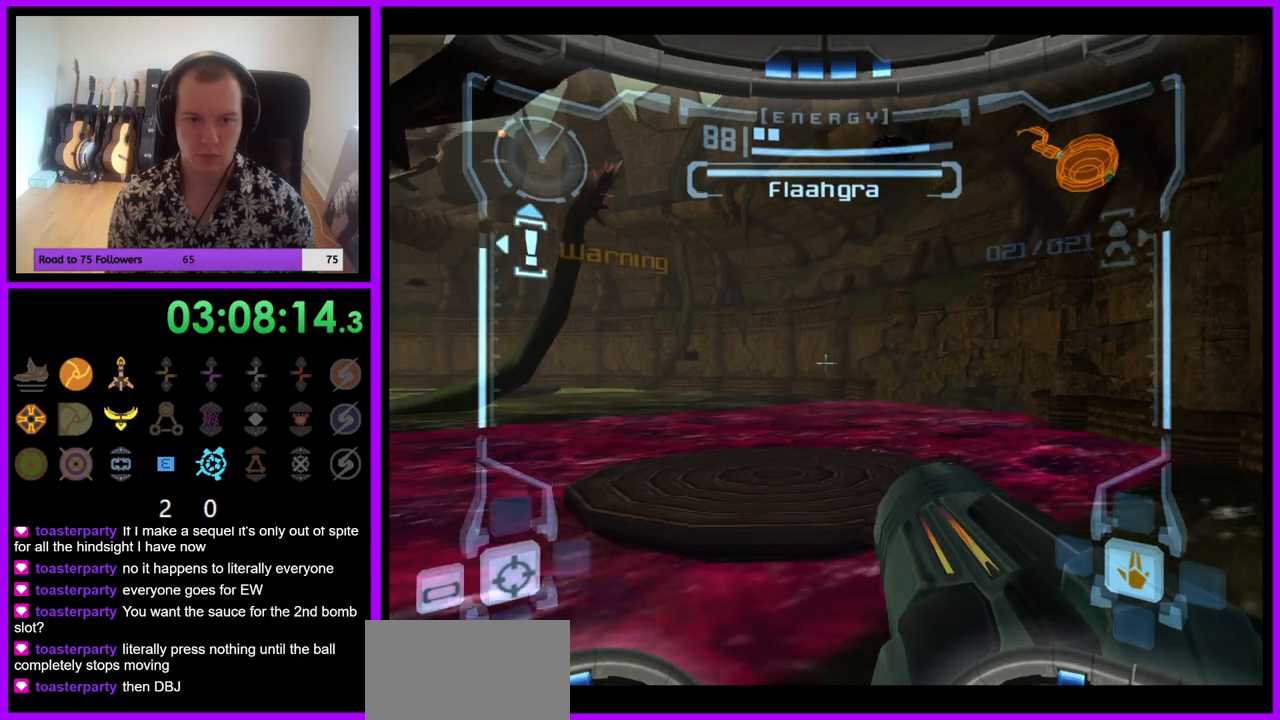
{"buttons": ["L1"], "left_stick": "up", "right_stick": "center", "events": [[117, "left_stick", "center"], [217, "B", "down"], [300, "B", "up"], [300, "left_stick", "up"]]}
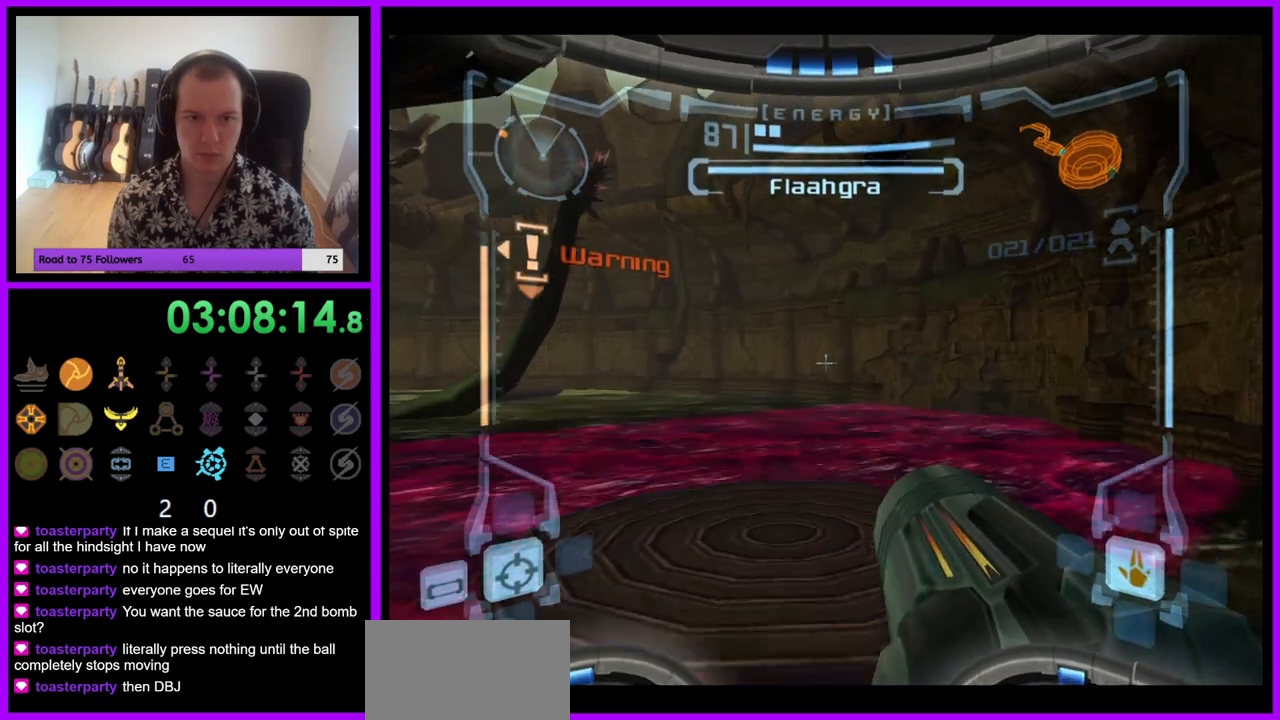
{"buttons": [], "left_stick": "left", "right_stick": "center", "events": [[33, "L1", "up"], [200, "left_stick", "left"]]}
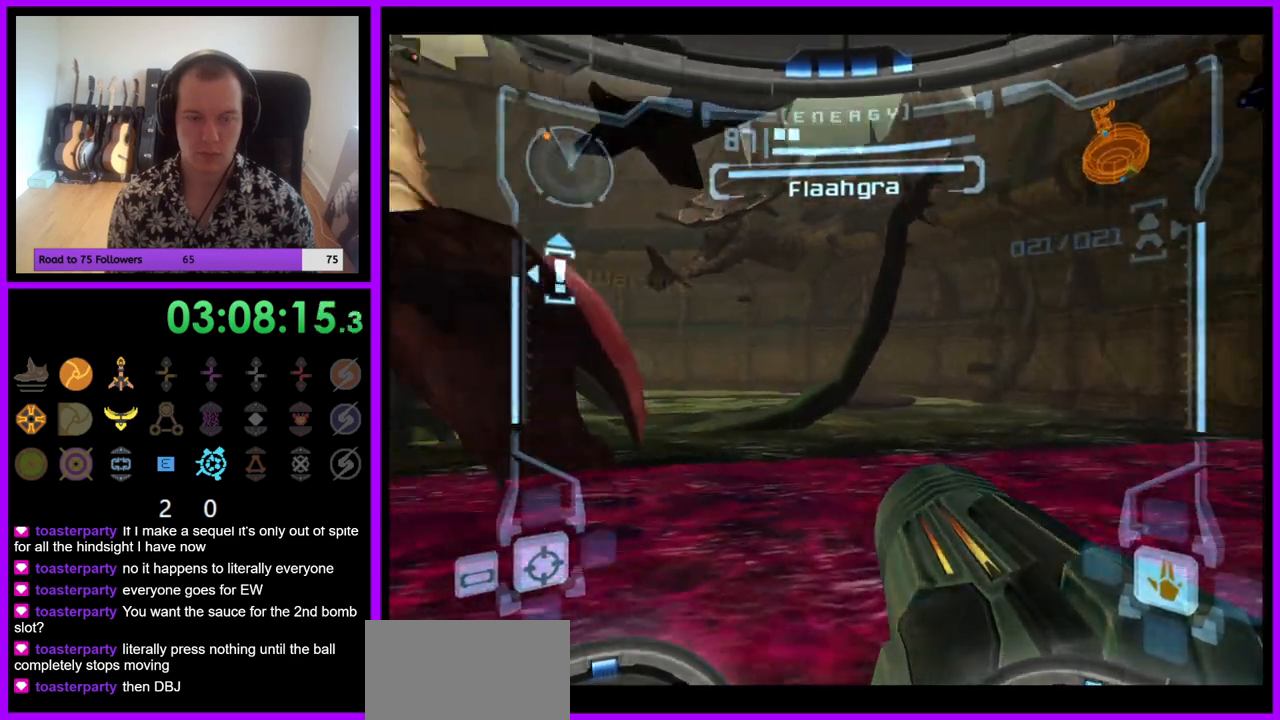
{"buttons": [], "left_stick": "left", "right_stick": "center", "events": []}
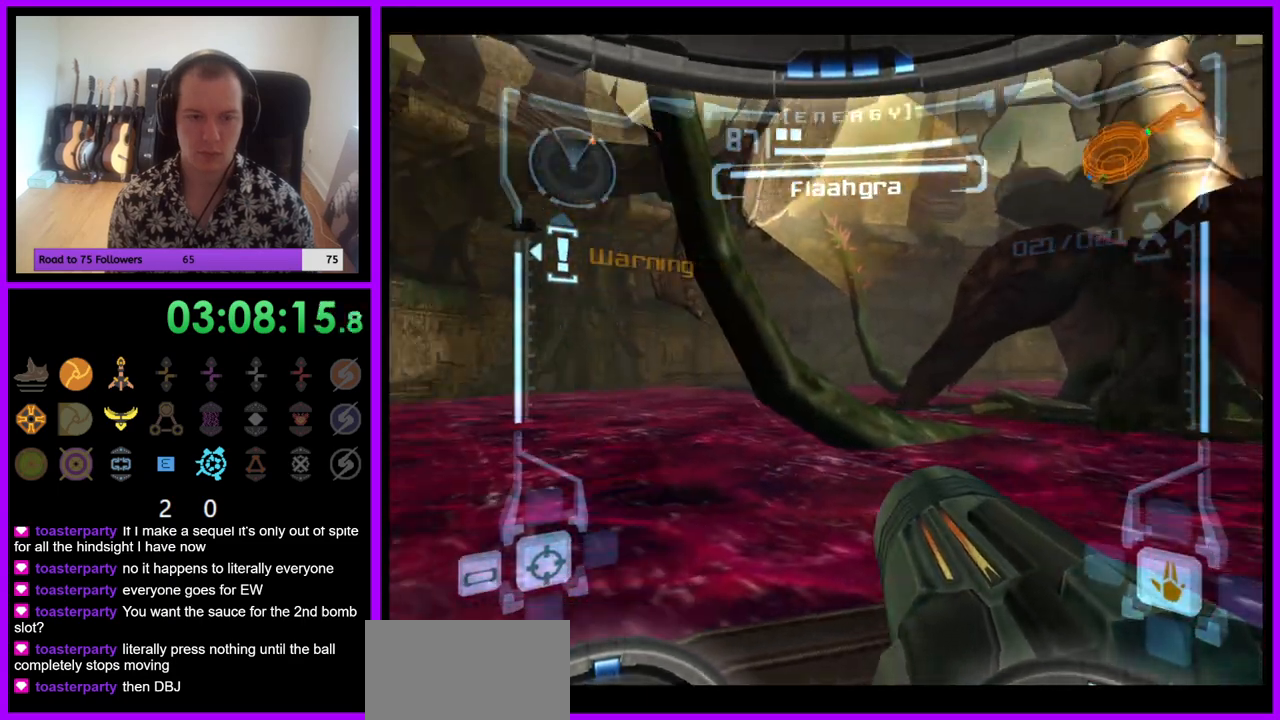
{"buttons": [], "left_stick": "center", "right_stick": "center", "events": [[250, "left_stick", "center"]]}
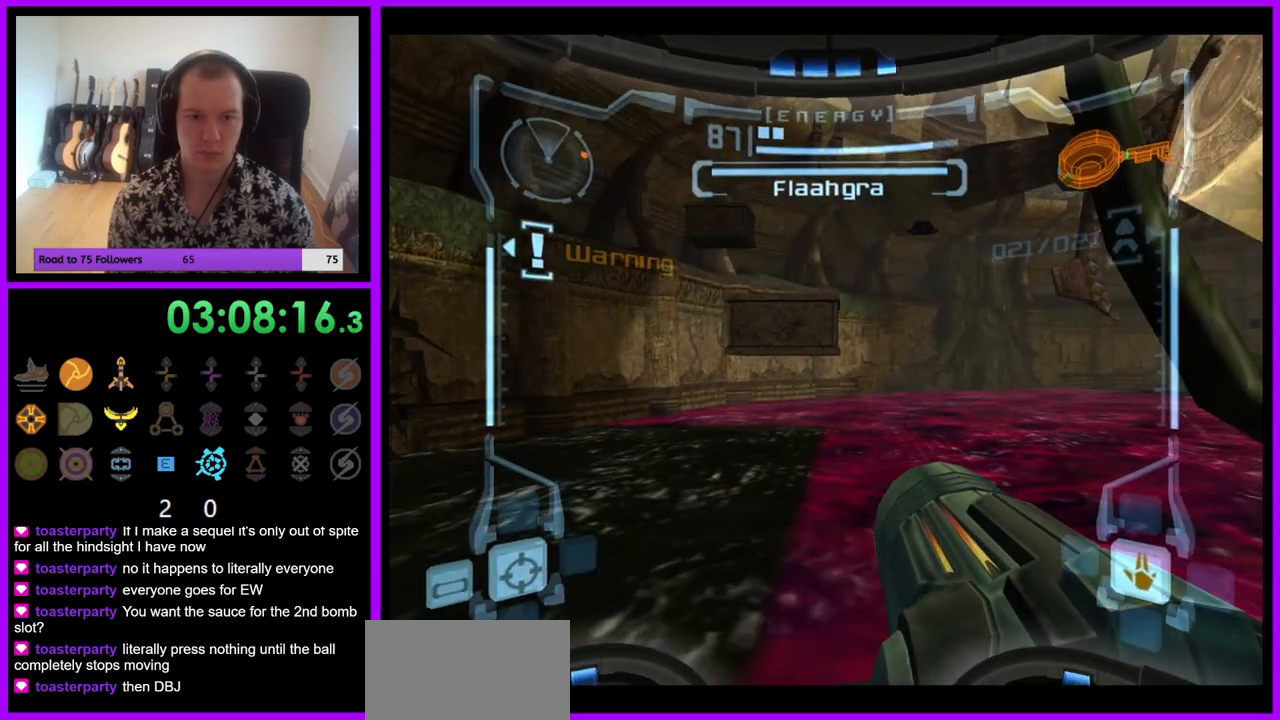
{"buttons": ["L1"], "left_stick": "up-right", "right_stick": "center", "events": [[17, "B", "down"], [83, "B", "up"], [150, "L1", "down"], [200, "left_stick", "up-right"]]}
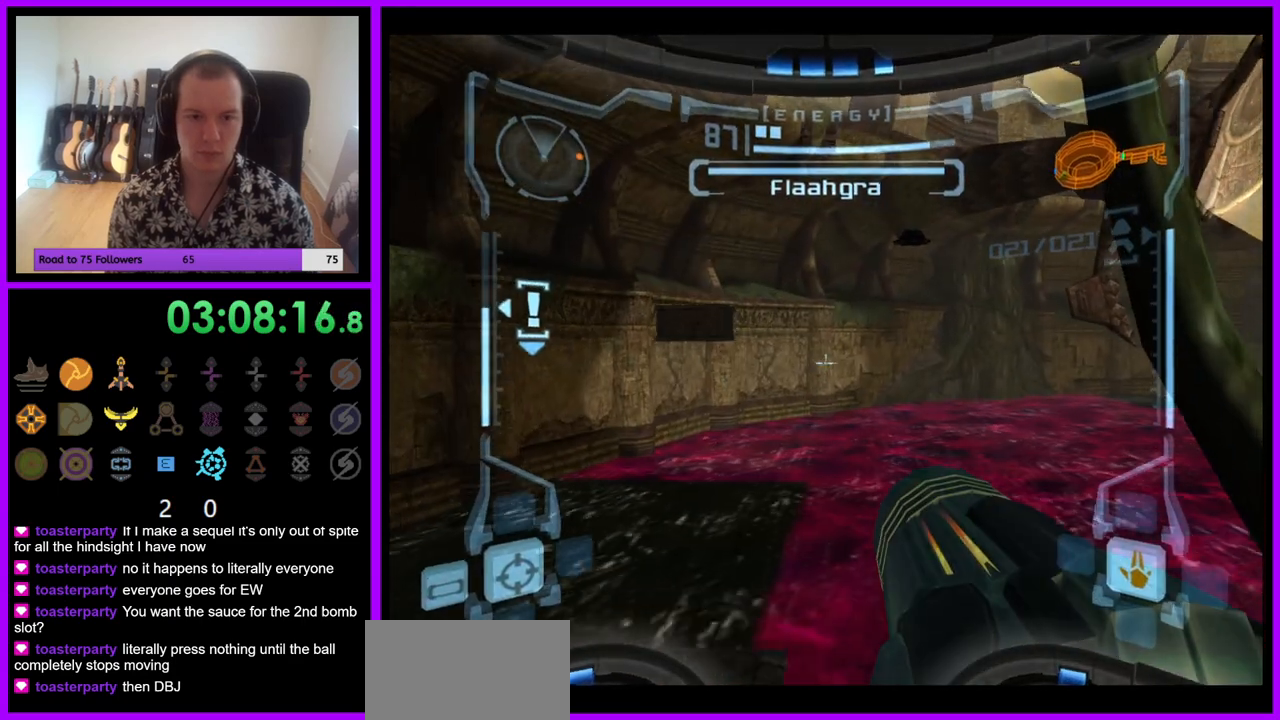
{"buttons": [], "left_stick": "center", "right_stick": "center", "events": [[83, "left_stick", "up-left"], [200, "left_stick", "center"], [500, "L1", "up"]]}
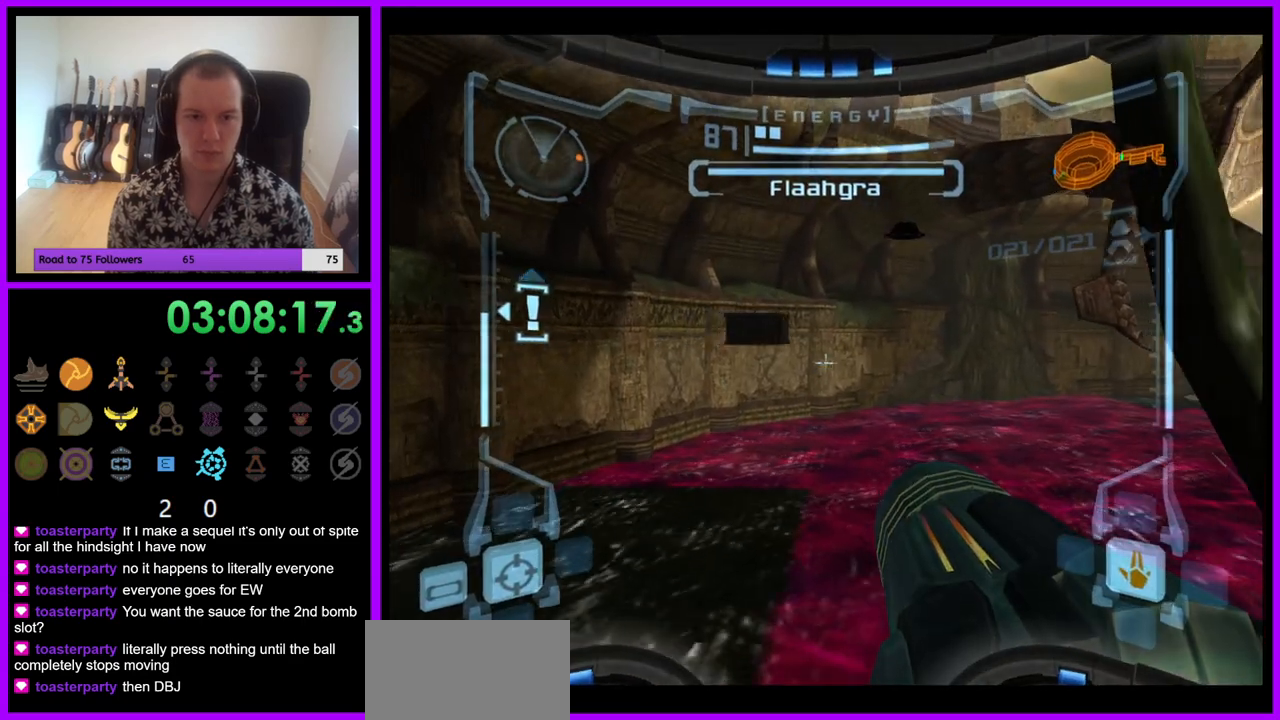
{"buttons": ["R1"], "left_stick": "right", "right_stick": "center", "events": [[50, "R1", "down"], [67, "left_stick", "right"]]}
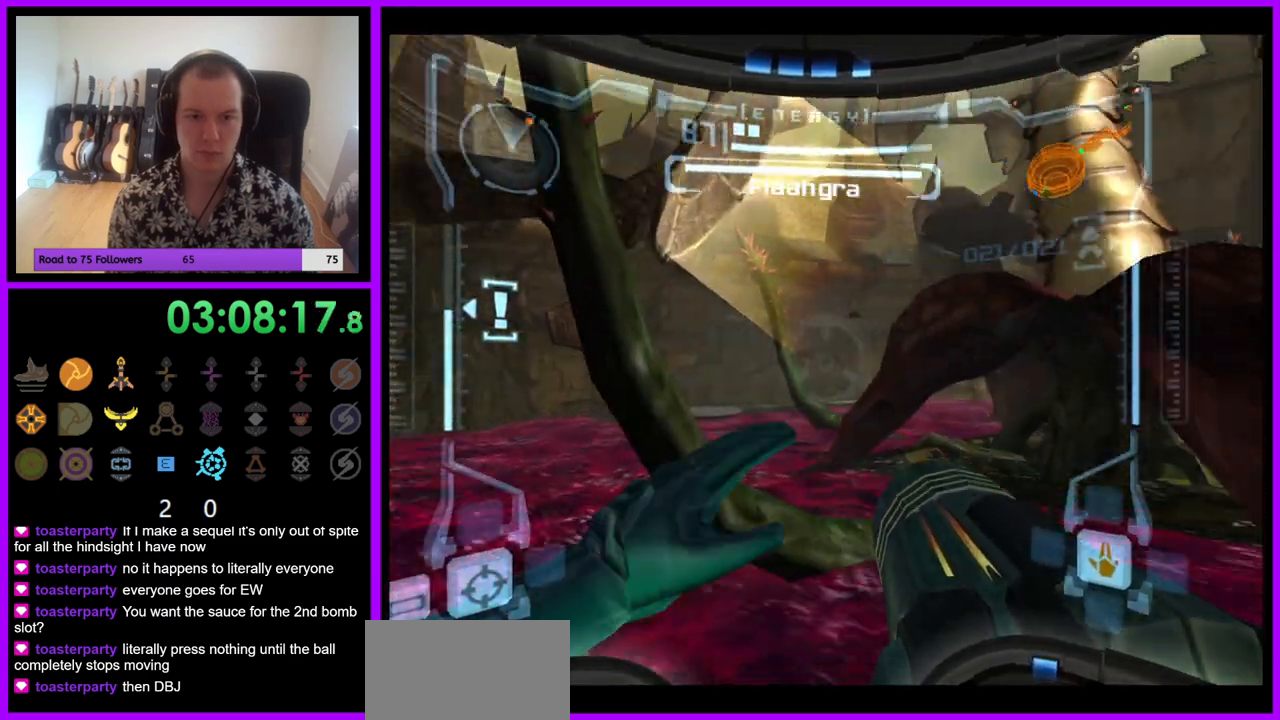
{"buttons": ["R1"], "left_stick": "right", "right_stick": "center", "events": []}
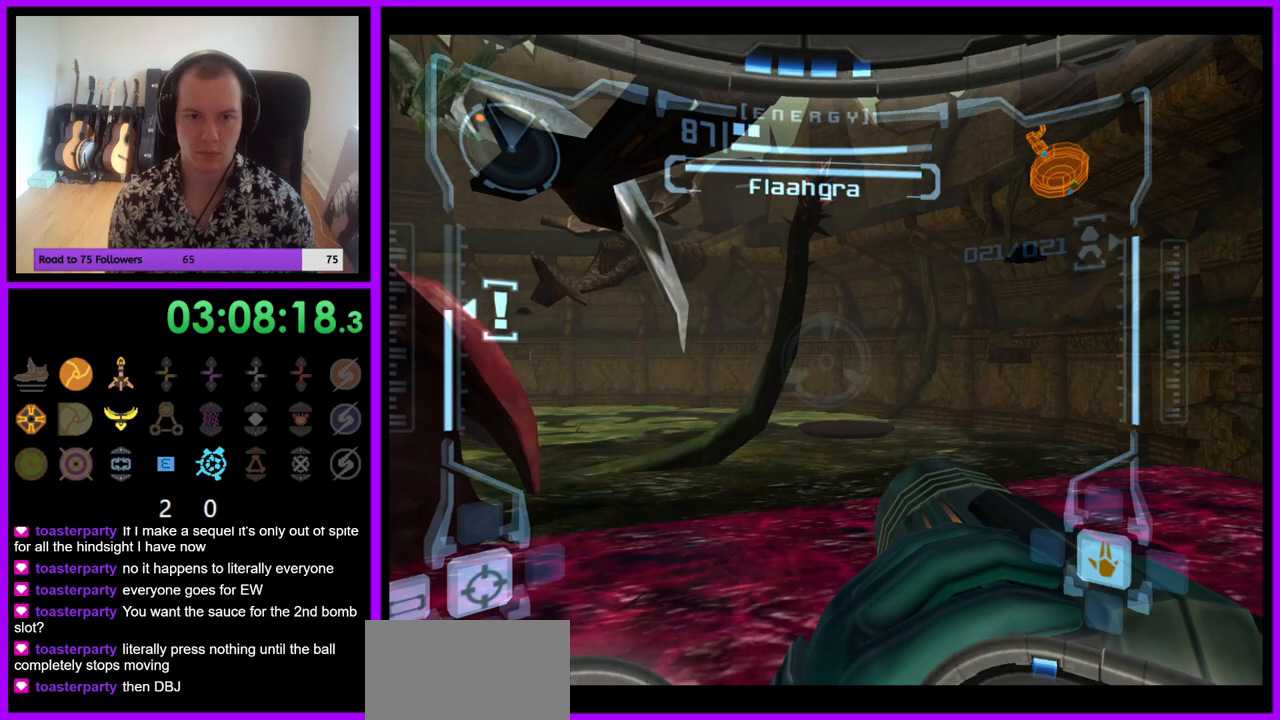
{"buttons": ["R1"], "left_stick": "center", "right_stick": "center", "events": [[183, "left_stick", "center"]]}
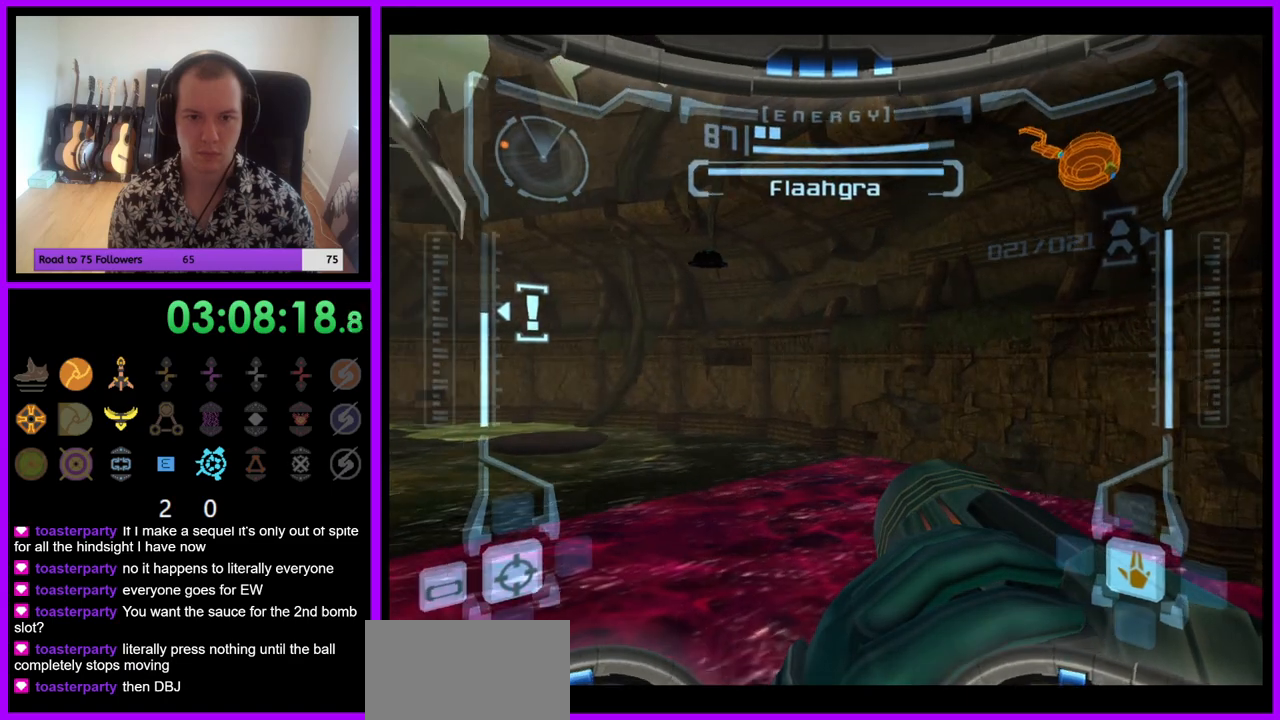
{"buttons": ["R1"], "left_stick": "left", "right_stick": "center", "events": [[367, "left_stick", "left"]]}
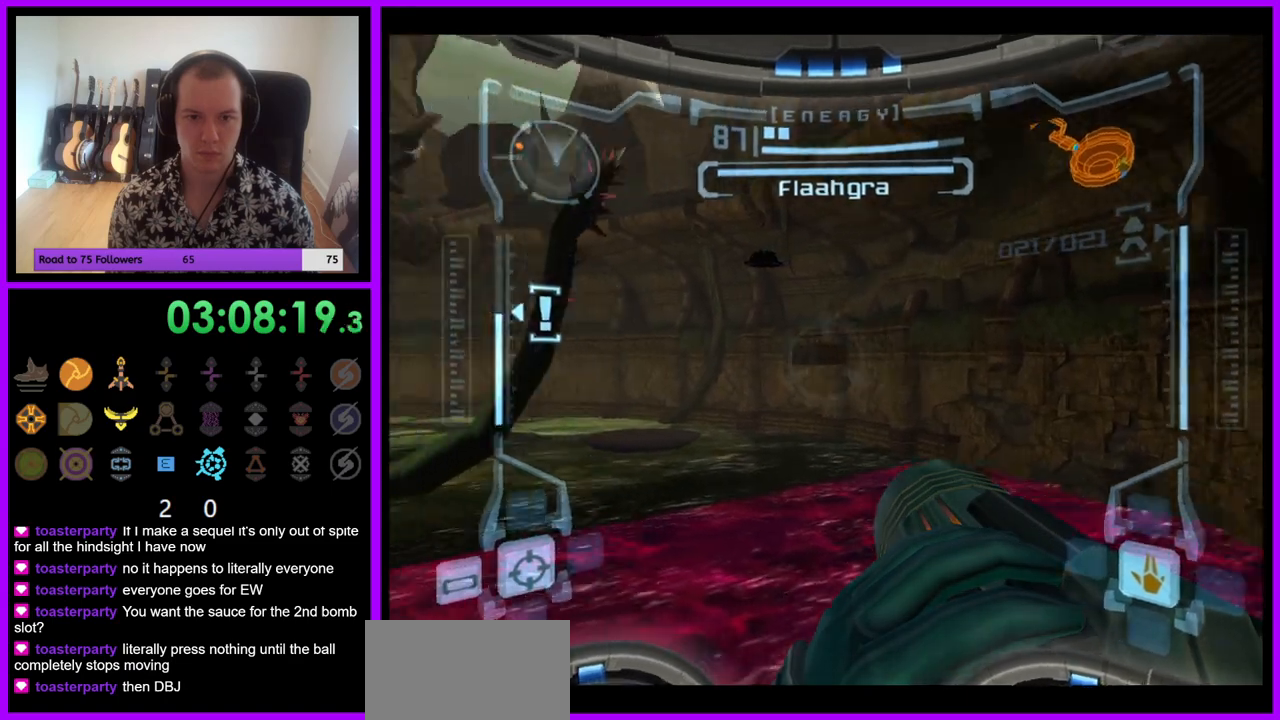
{"buttons": ["L1"], "left_stick": "center", "right_stick": "center", "events": [[50, "left_stick", "up"], [167, "left_stick", "center"], [233, "L1", "down"], [267, "R1", "up"]]}
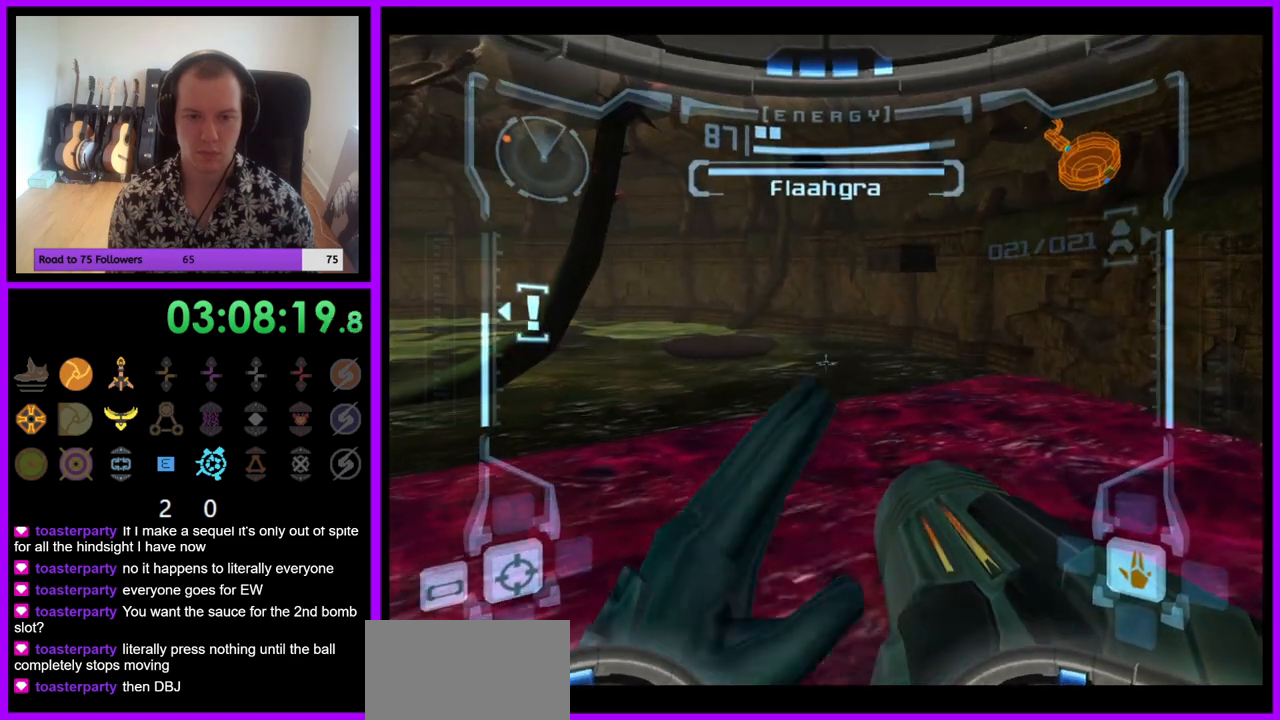
{"buttons": ["L1"], "left_stick": "center", "right_stick": "center", "events": []}
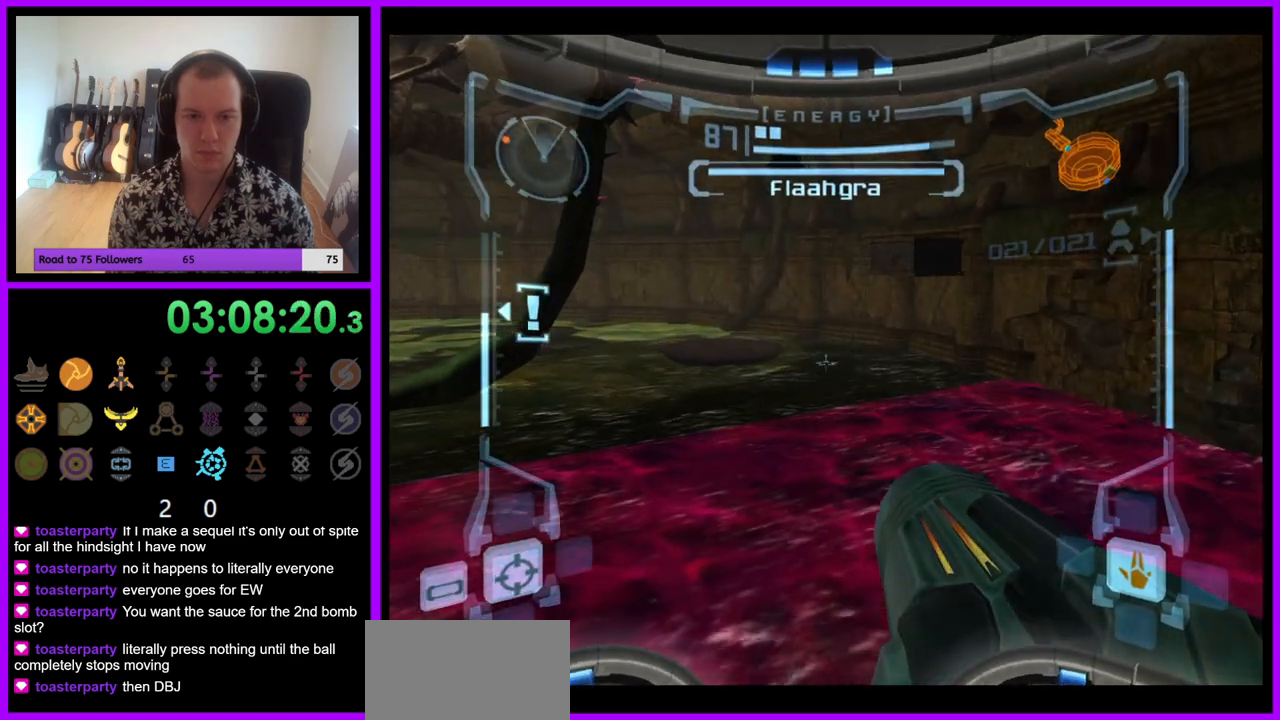
{"buttons": ["L1"], "left_stick": "up-right", "right_stick": "center", "events": [[200, "B", "down"], [283, "left_stick", "up-right"], [333, "B", "up"]]}
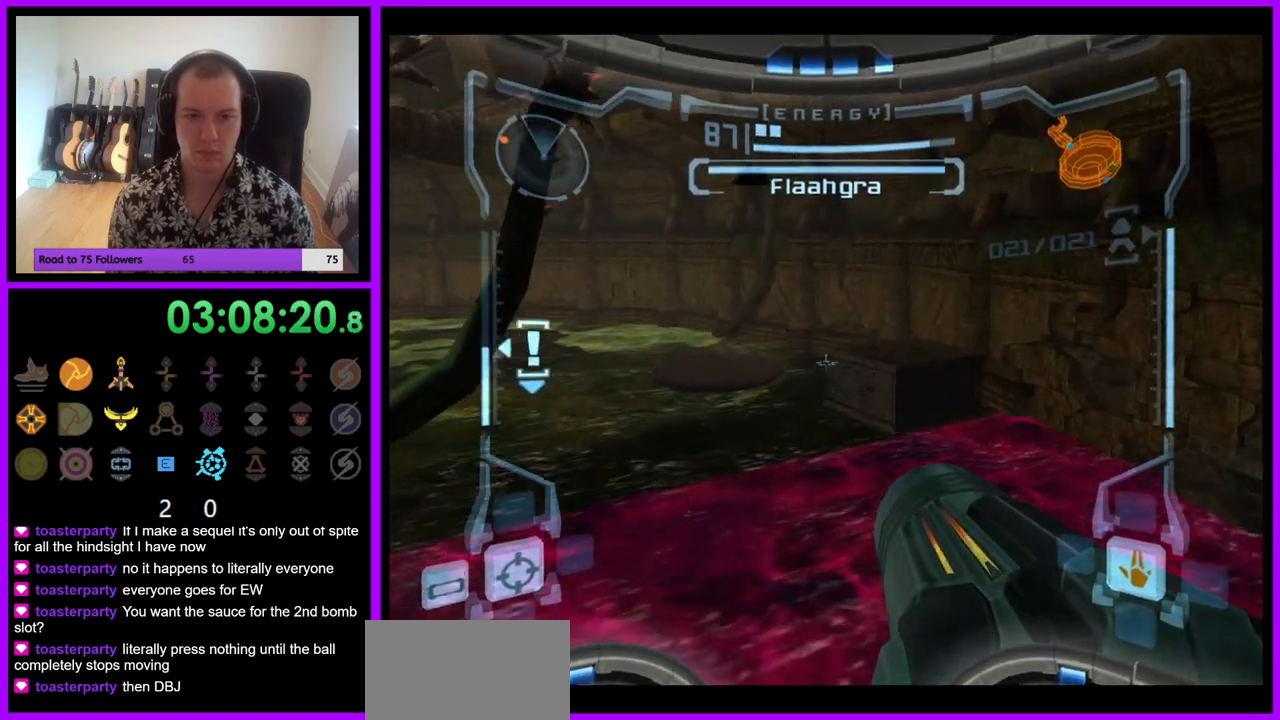
{"buttons": ["L1"], "left_stick": "up", "right_stick": "center", "events": [[150, "left_stick", "up"], [283, "left_stick", "up-right"], [433, "left_stick", "up"]]}
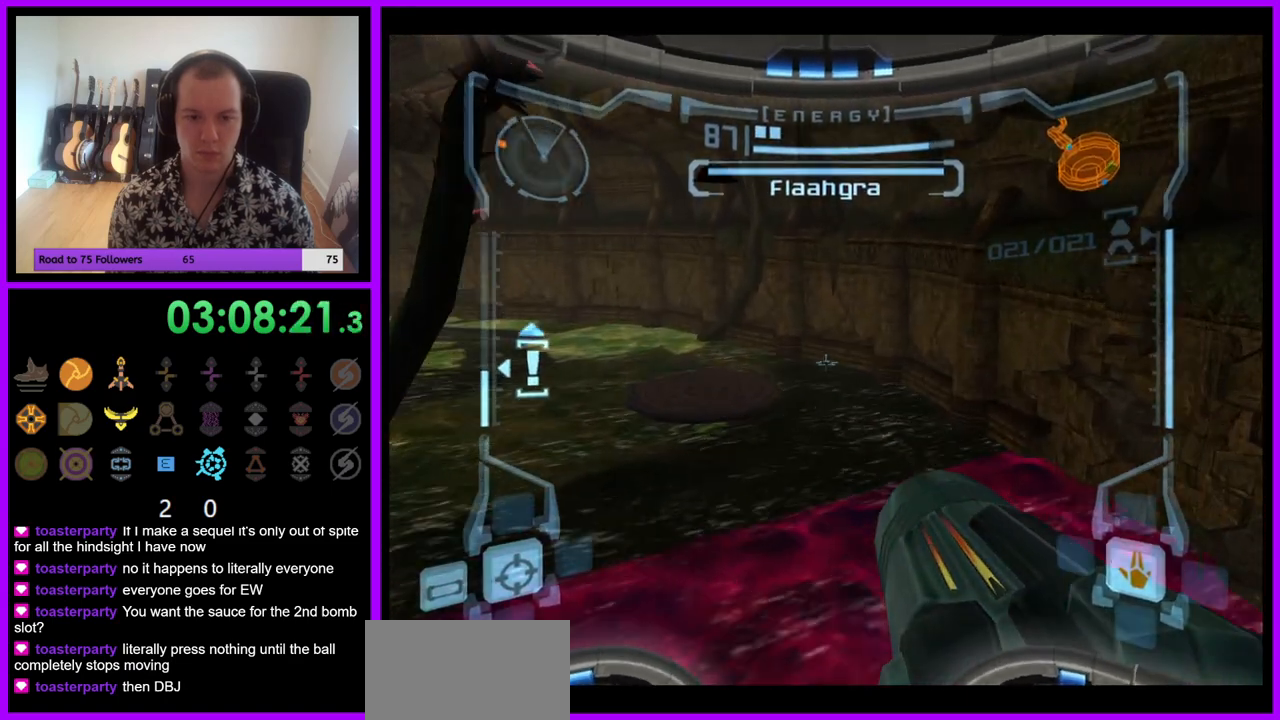
{"buttons": [], "left_stick": "center", "right_stick": "center", "events": [[33, "left_stick", "center"], [500, "L1", "up"]]}
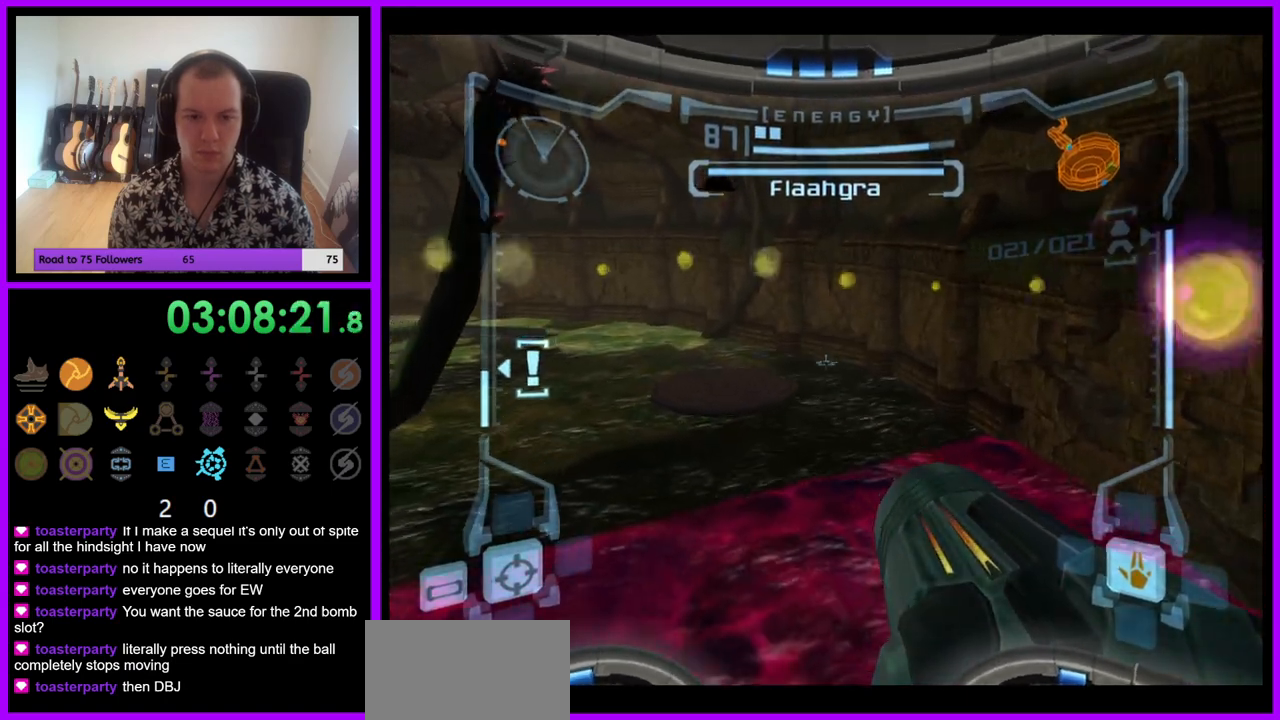
{"buttons": ["X", "L1"], "left_stick": "center", "right_stick": "center", "events": [[133, "L1", "down"], [183, "left_stick", "down-right"], [317, "left_stick", "center"], [450, "X", "down"]]}
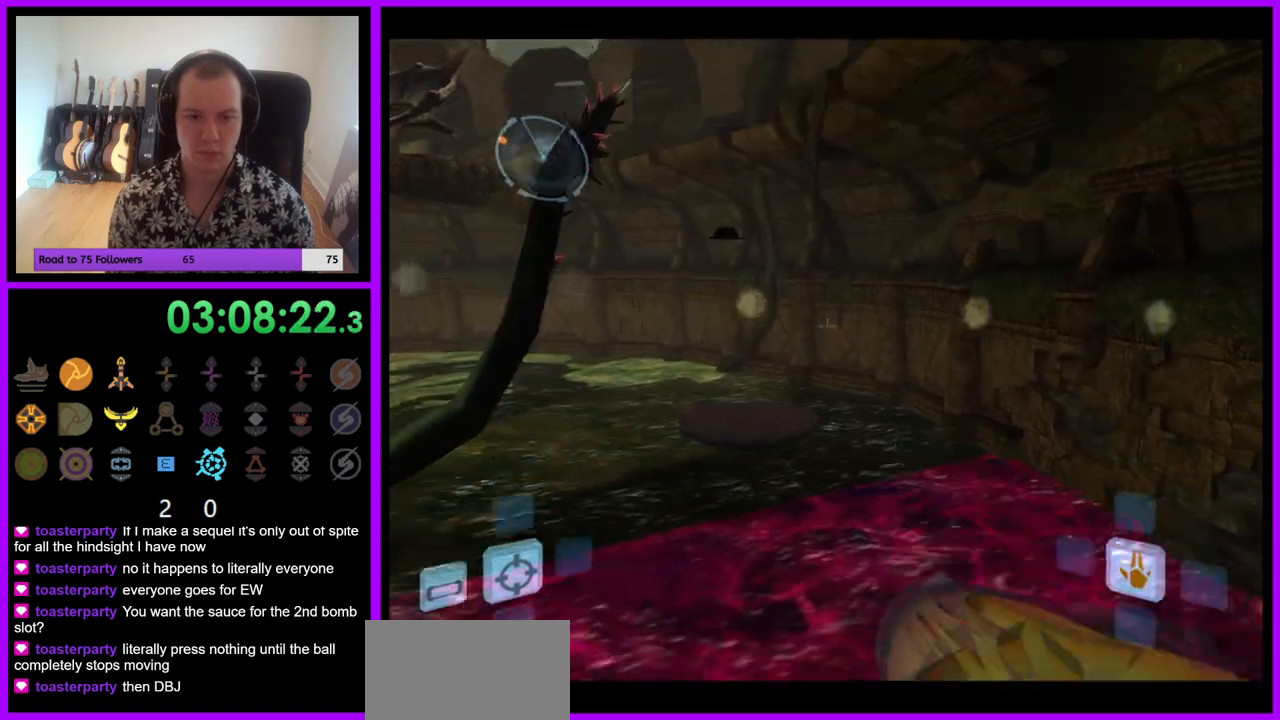
{"buttons": [], "left_stick": "center", "right_stick": "center", "events": [[17, "X", "up"], [150, "L1", "up"]]}
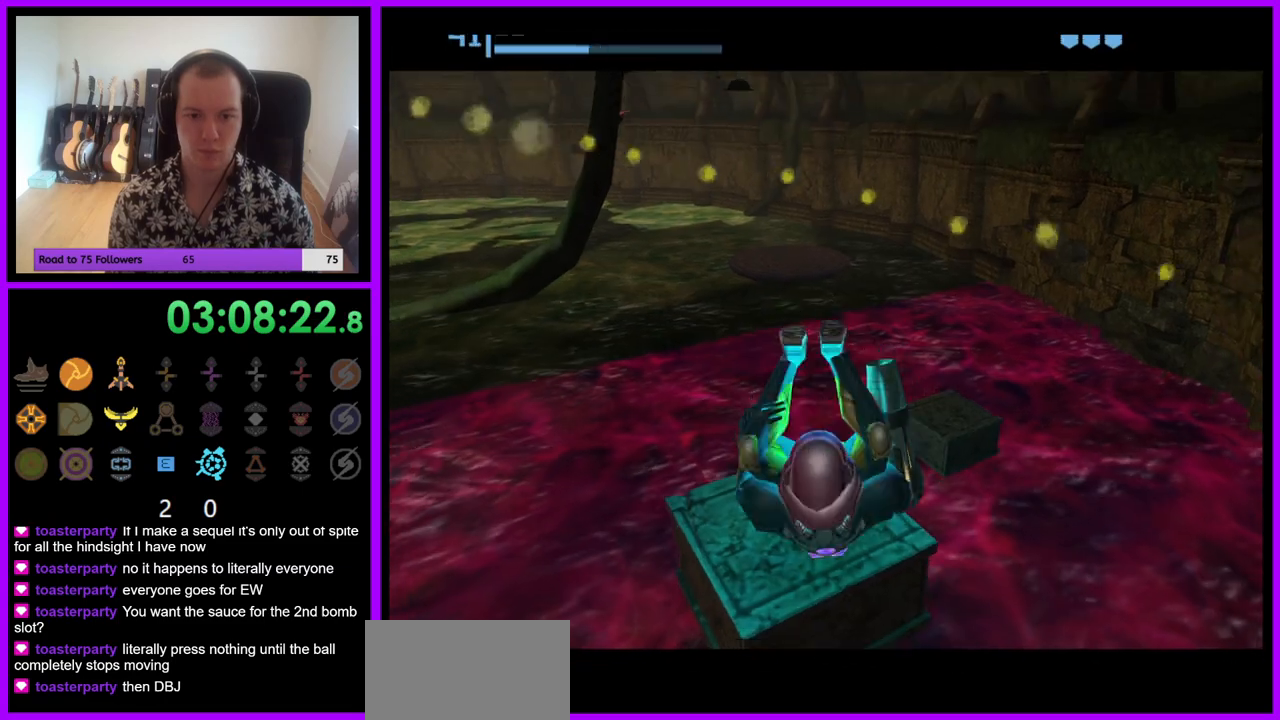
{"buttons": [], "left_stick": "up-left", "right_stick": "center", "events": [[417, "left_stick", "up-left"]]}
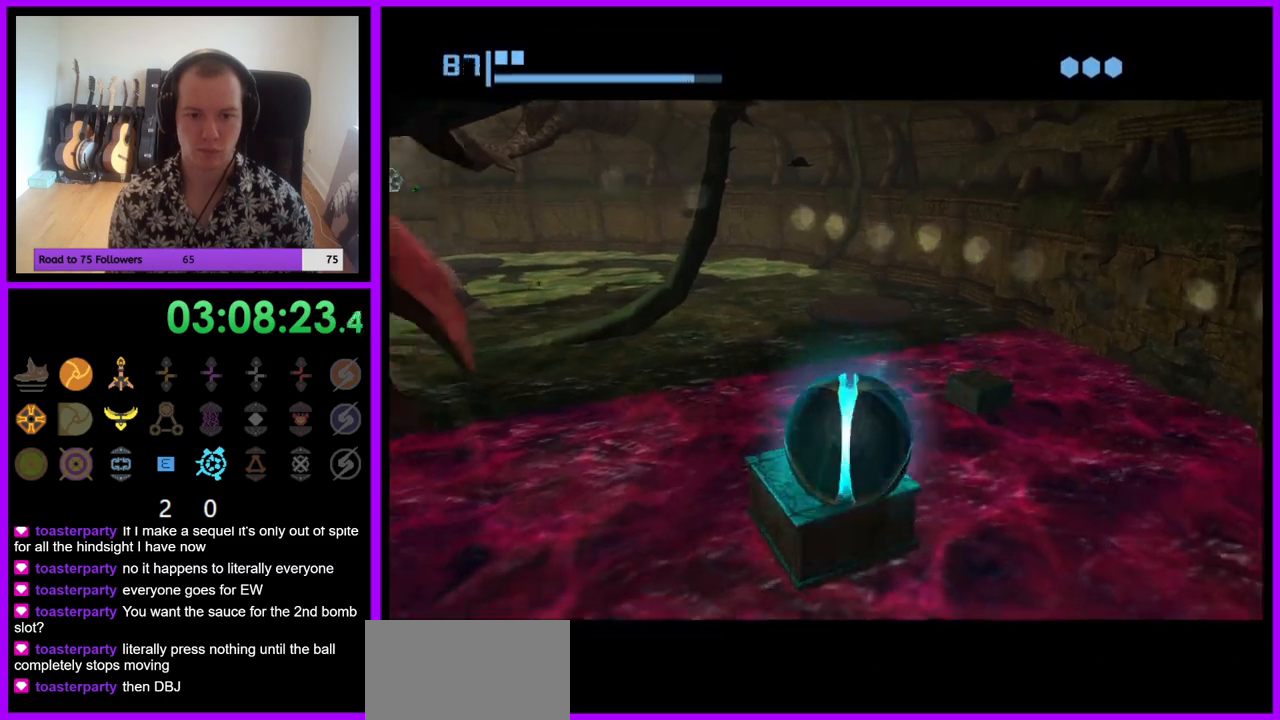
{"buttons": [], "left_stick": "center", "right_stick": "center", "events": [[33, "left_stick", "center"]]}
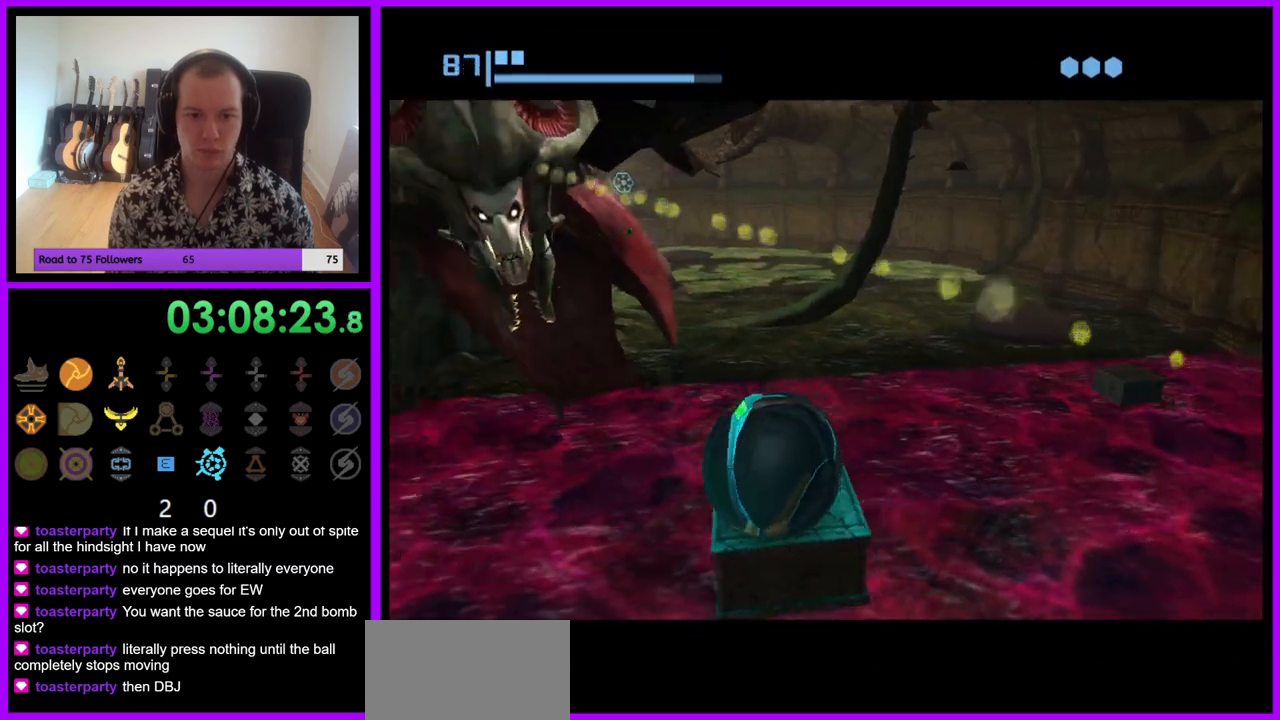
{"buttons": [], "left_stick": "center", "right_stick": "center", "events": []}
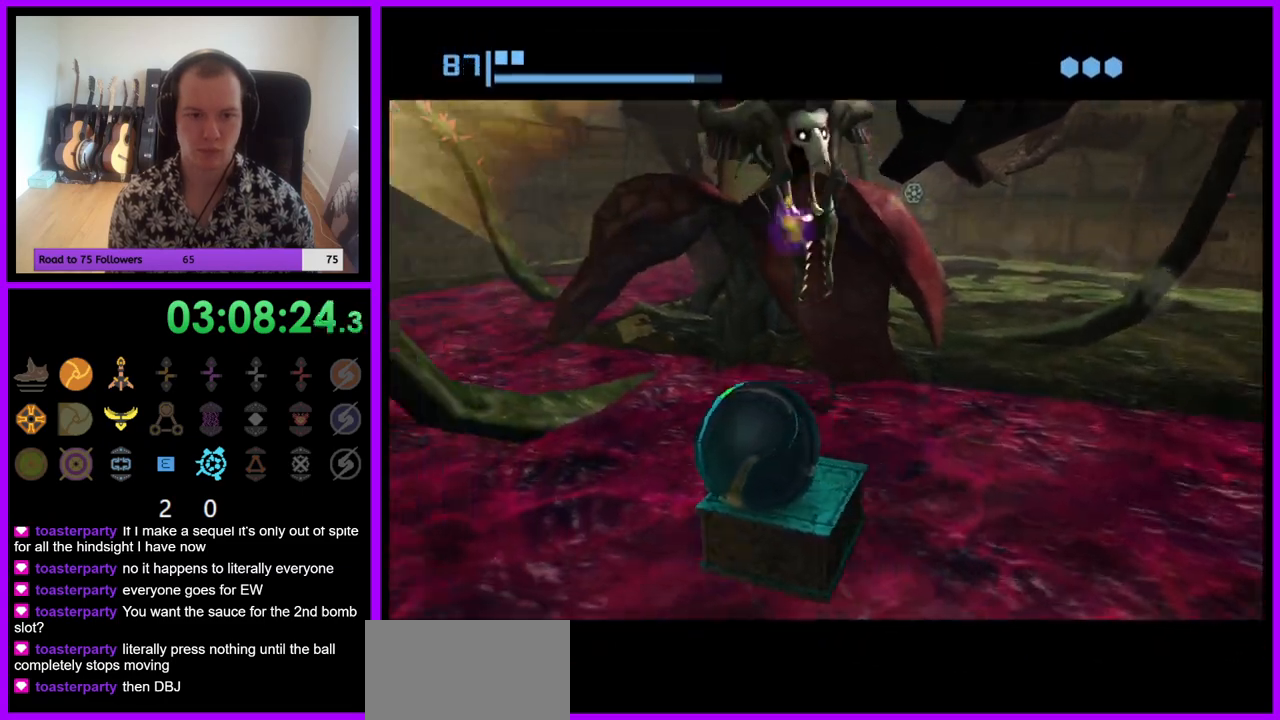
{"buttons": [], "left_stick": "center", "right_stick": "center", "events": []}
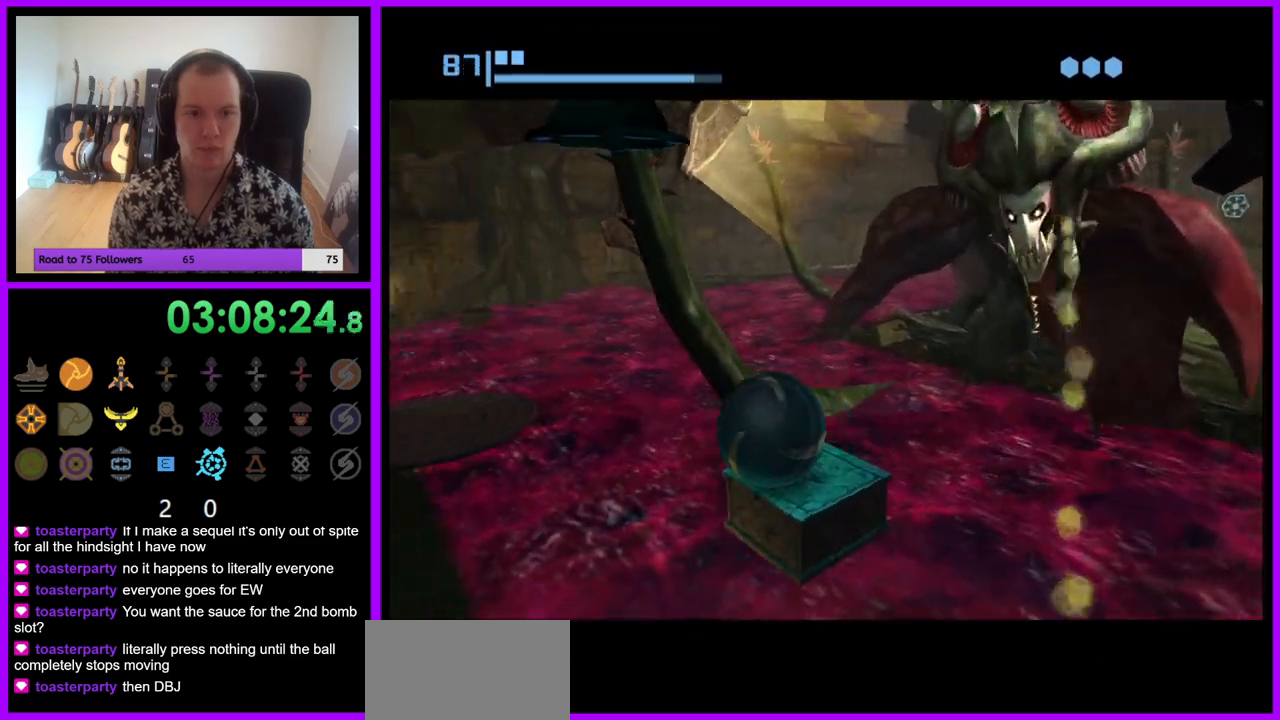
{"buttons": [], "left_stick": "center", "right_stick": "center", "events": []}